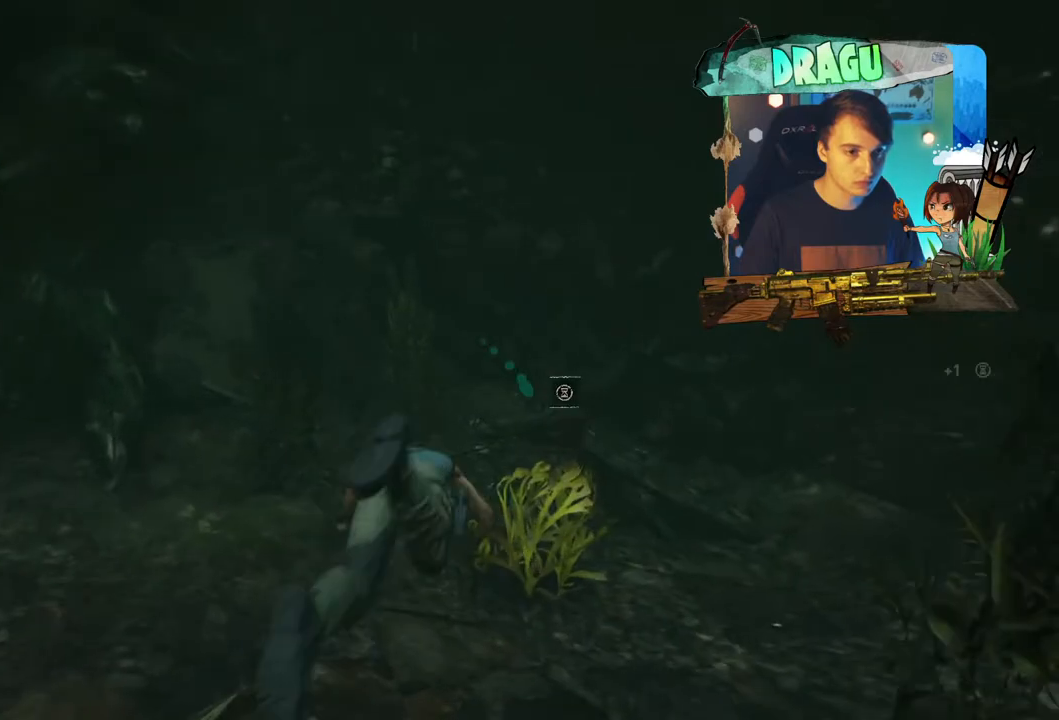
Gameplay with keyboard and mouse; each line is a JSON object with the keys and mouse buttons held at the frame after it. "events" lists presses ("down") and releases ("up") of "1", "2", "3", "4", "5", "a", "c", "ctrl", "d", "e", "f", "q", "r", "s", "shift", "space", "tab", "v", "w", "x", "y", "mouse_left", "mouse_wheel", "mouse_right", "mouse_mb4" and "mouse_mb5" between this image and that frame as [ms after this image, input, new state], when the widget could be followed in between. "mouse_left", "mouse_wheel", "mouse_right", "mouse_mb4", "mouse_mb5" = the "left", "wheel", "right", "mb4", "mb5" buttons of the "mouse" list. No other keys are recorded. "wheel" means that the mouse wheel is clicked or scrolled. Mouse movement is not recorded.
{"keys": ["shift", "w"], "mouse": [], "events": [[50, "mouse_right", "up"], [117, "e", "down"], [301, "e", "up"]]}
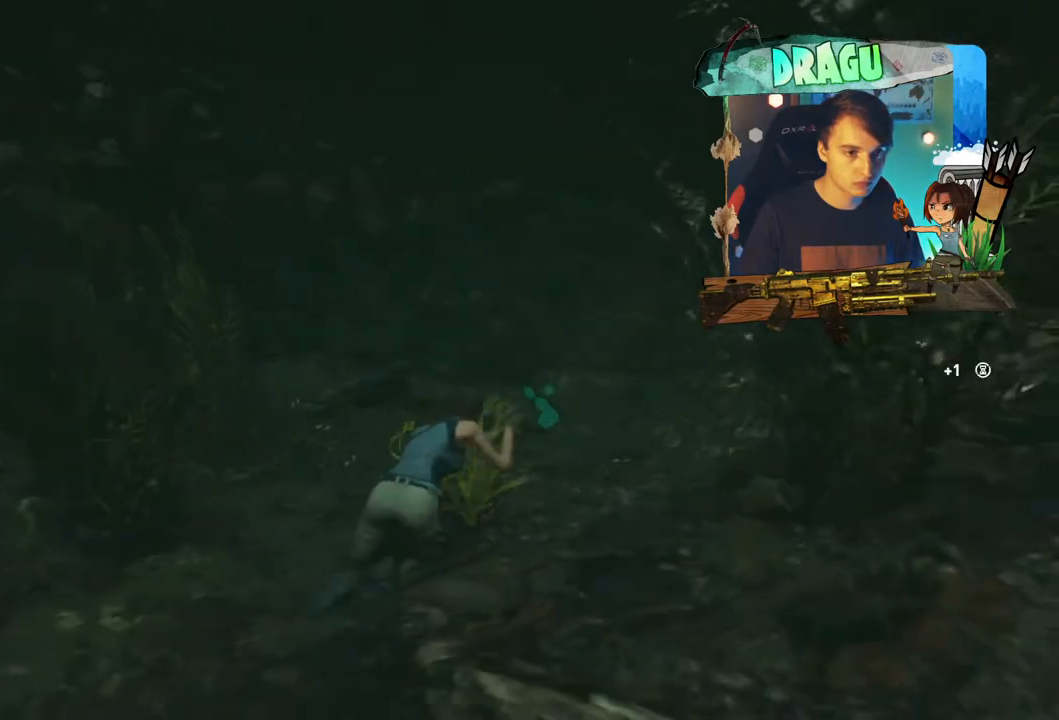
{"keys": ["shift", "w"], "mouse": ["right"], "events": [[367, "mouse_right", "down"]]}
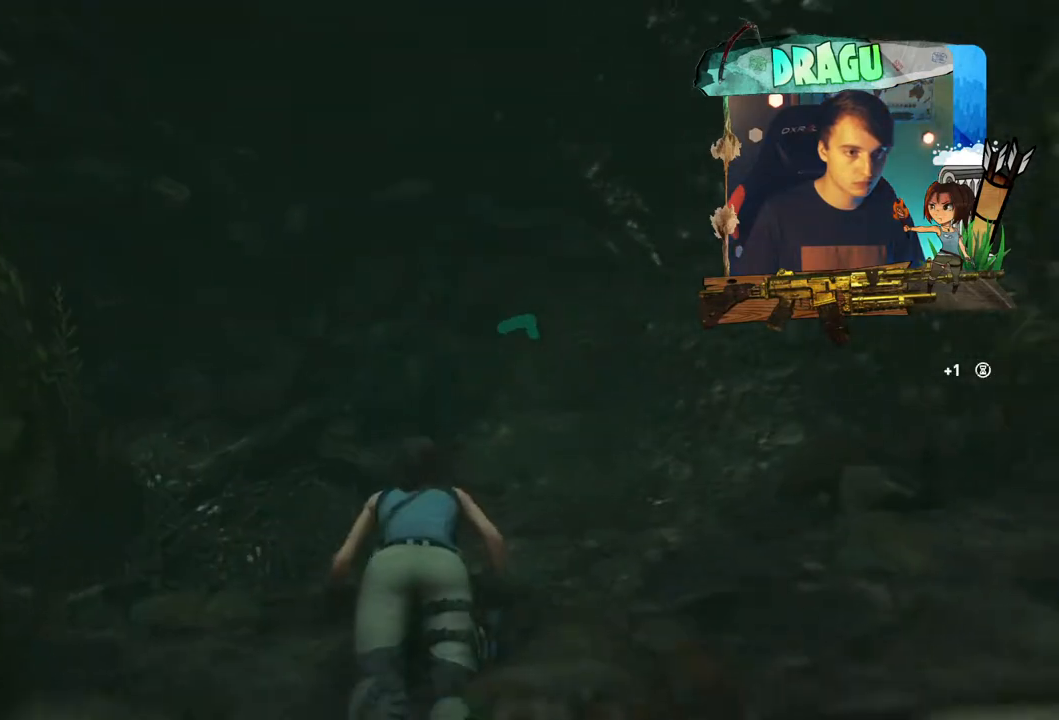
{"keys": ["e", "shift", "w"], "mouse": ["right"], "events": [[334, "e", "down"]]}
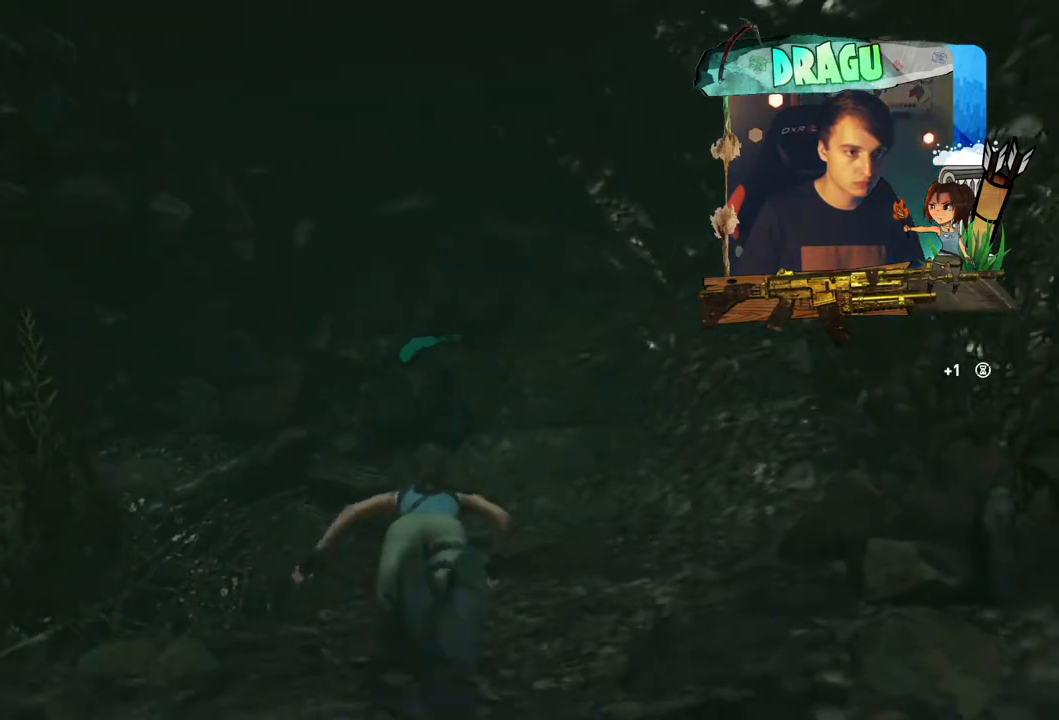
{"keys": ["q", "shift", "w"], "mouse": ["right"], "events": [[66, "e", "up"], [66, "q", "down"]]}
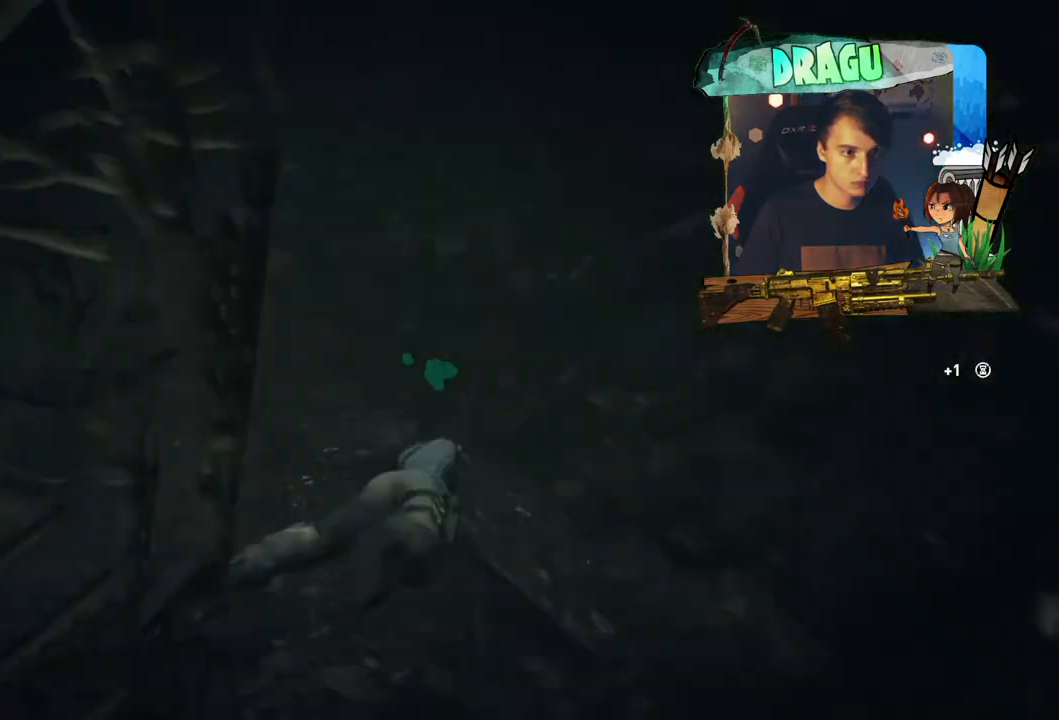
{"keys": ["q", "shift", "w"], "mouse": ["right"], "events": []}
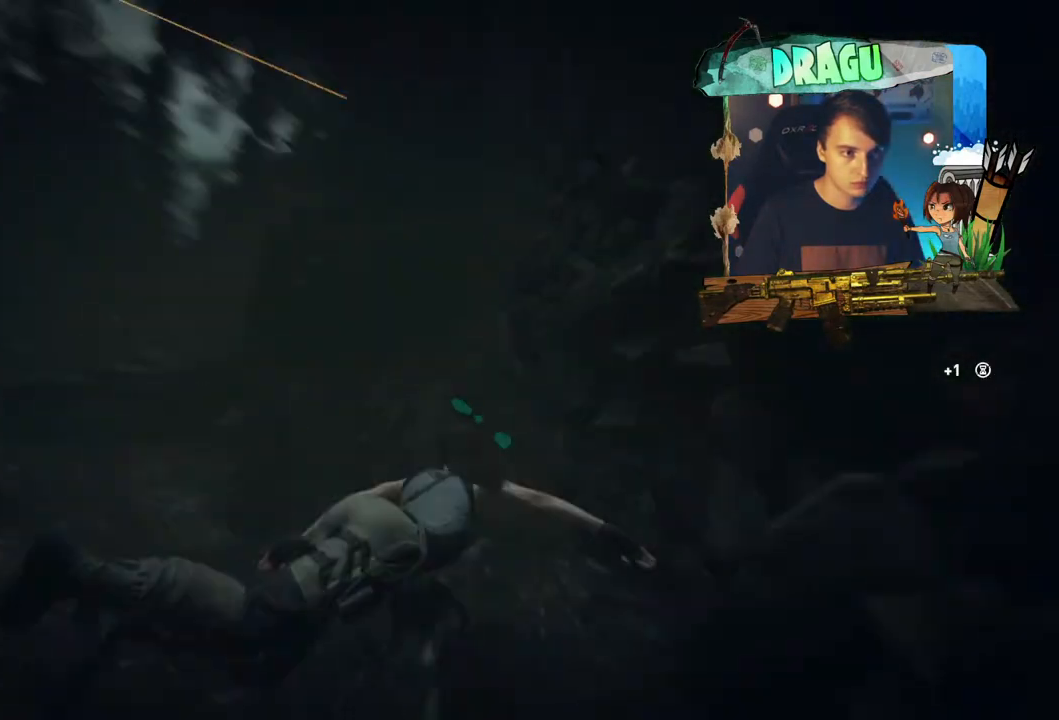
{"keys": ["shift", "w"], "mouse": ["right"], "events": [[250, "q", "up"]]}
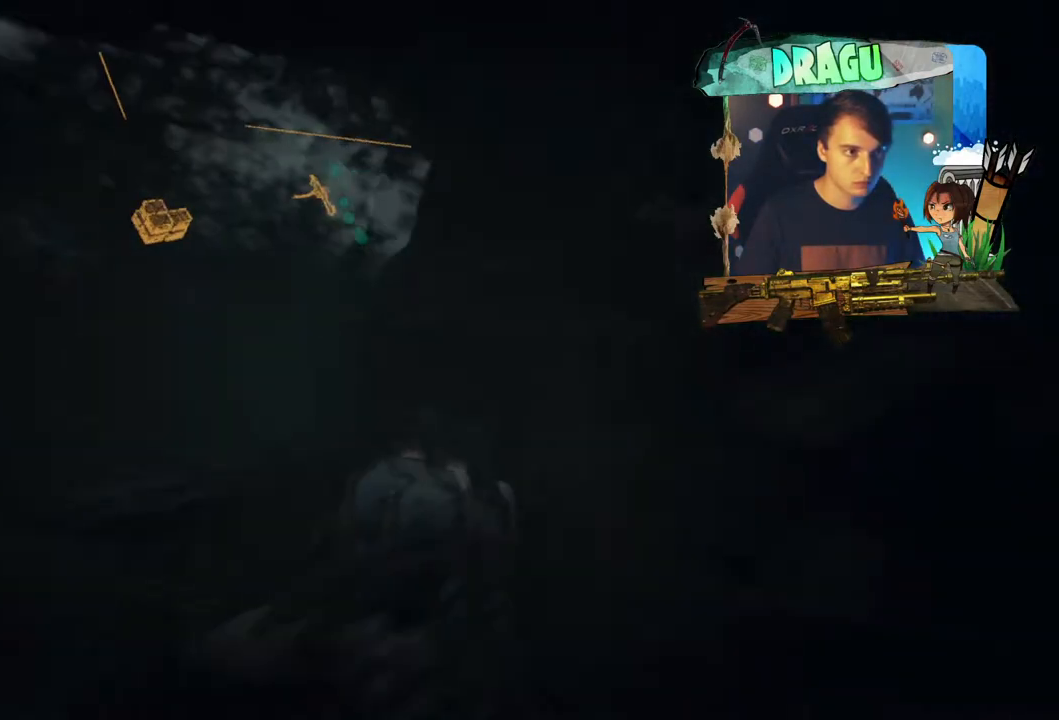
{"keys": ["a", "shift", "w"], "mouse": ["right"], "events": [[134, "a", "down"]]}
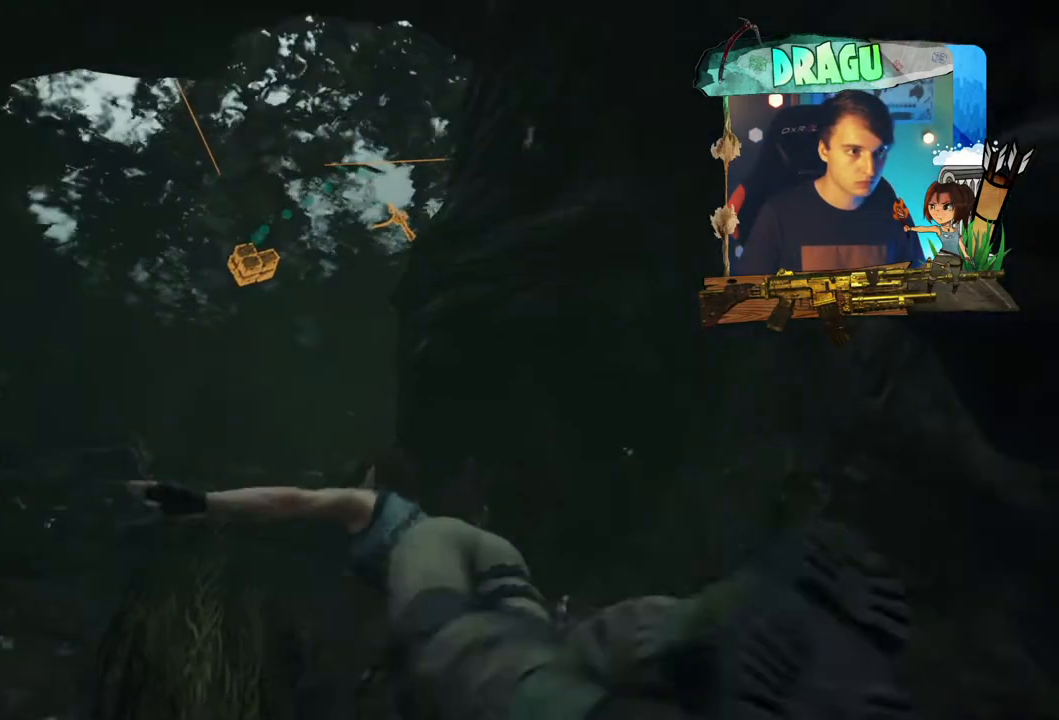
{"keys": ["shift", "w"], "mouse": ["right"], "events": [[250, "a", "up"]]}
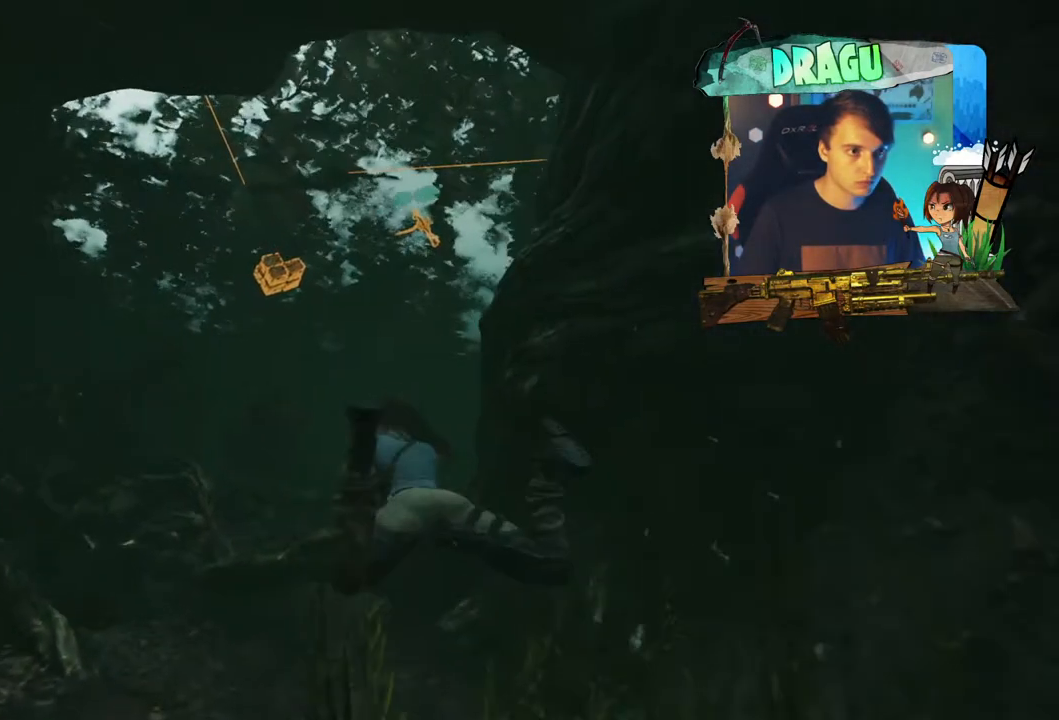
{"keys": ["shift", "w"], "mouse": ["right"], "events": []}
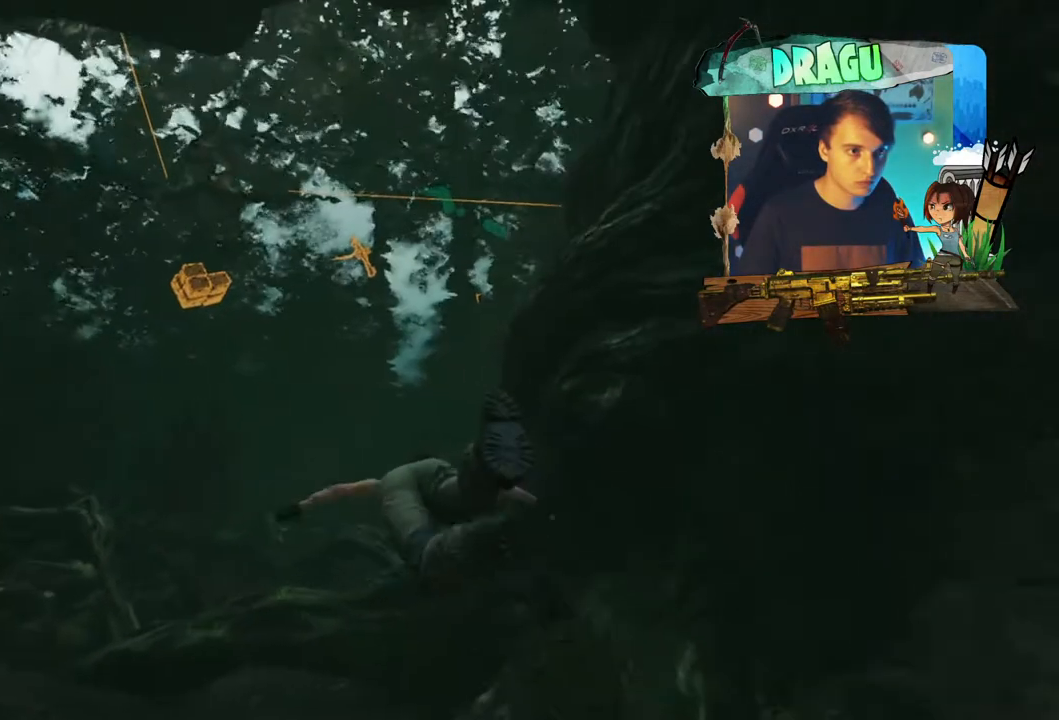
{"keys": ["a", "shift", "w"], "mouse": ["right"], "events": [[167, "a", "down"]]}
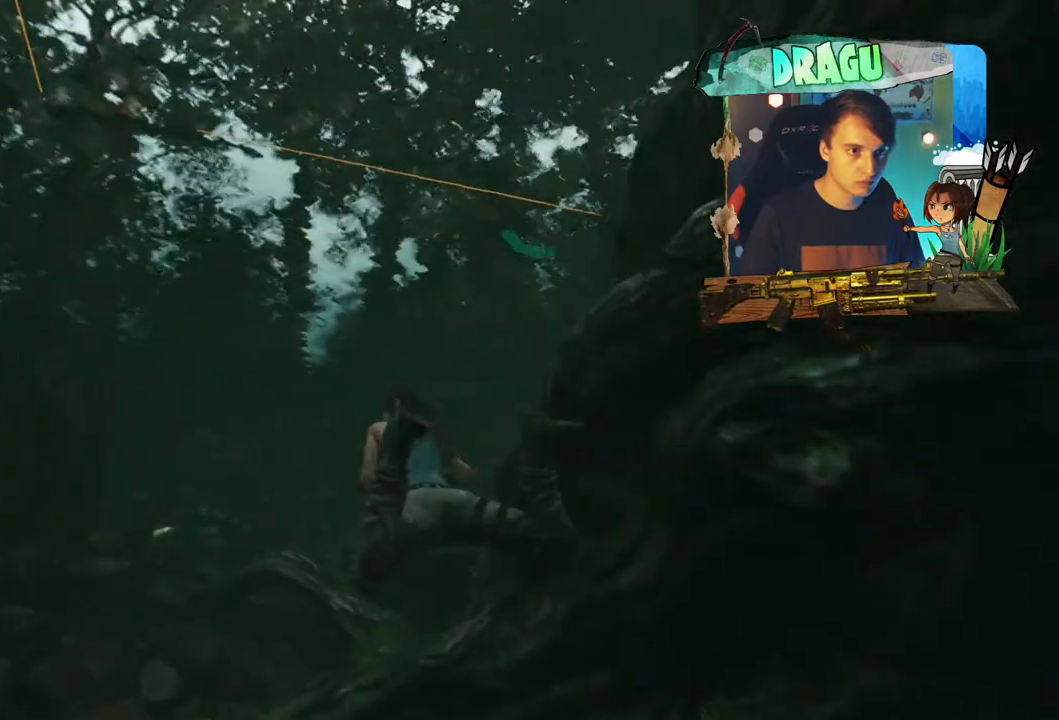
{"keys": ["shift", "w"], "mouse": ["right"], "events": [[150, "a", "up"]]}
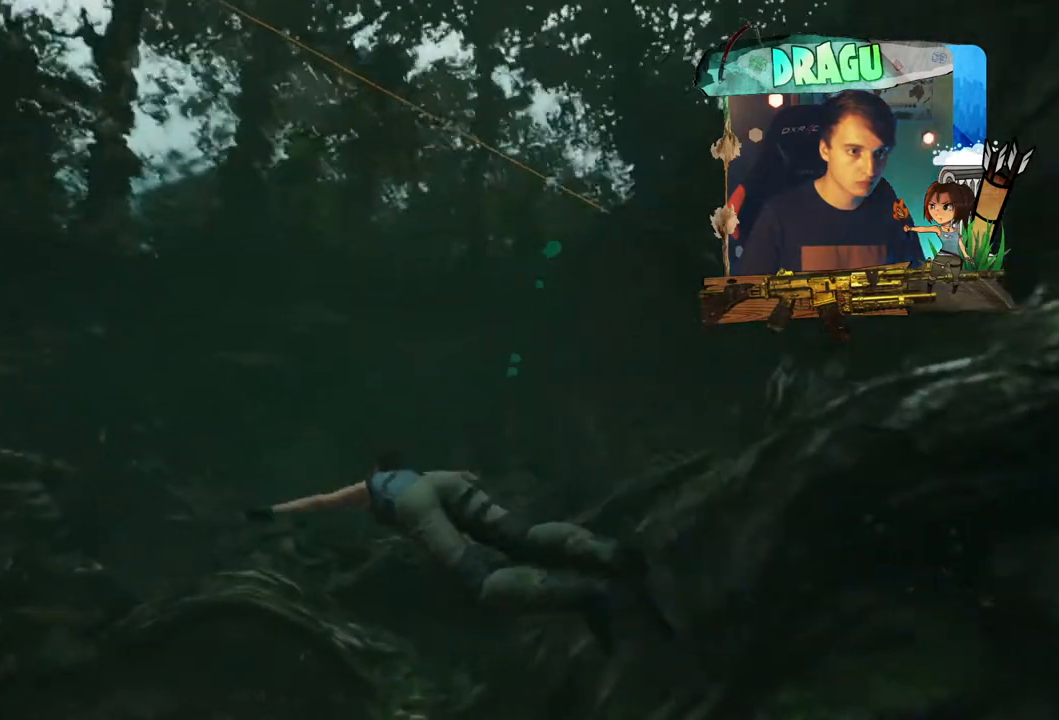
{"keys": ["a", "shift", "w"], "mouse": ["right"], "events": [[383, "a", "down"]]}
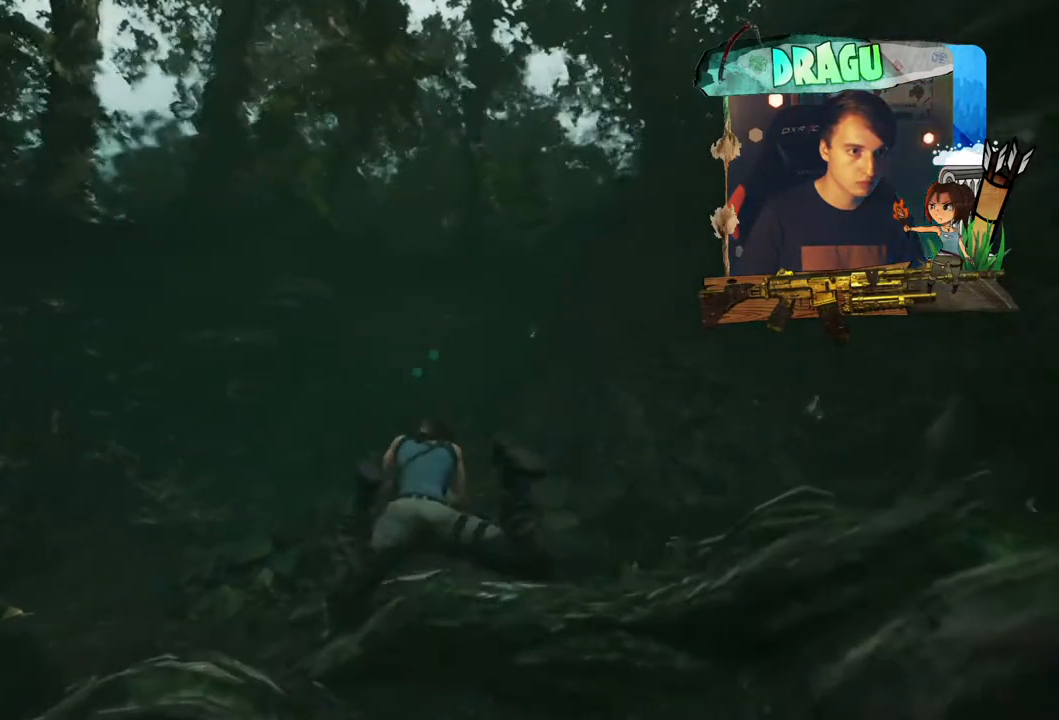
{"keys": ["shift", "w"], "mouse": [], "events": [[67, "mouse_right", "up"], [200, "a", "up"]]}
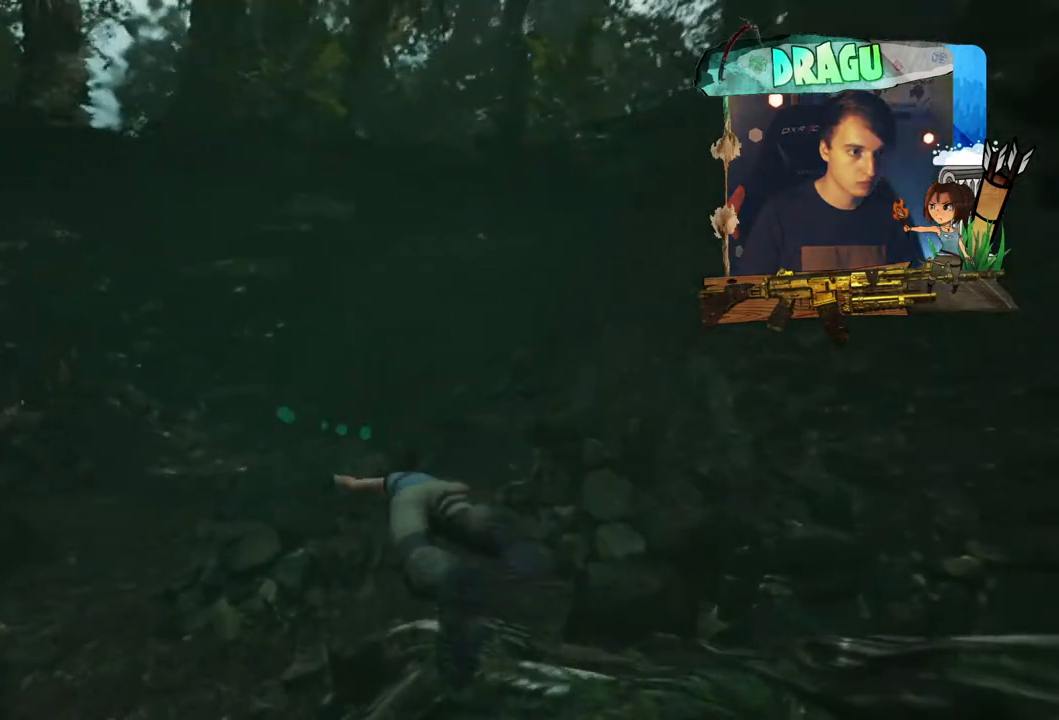
{"keys": ["shift", "w"], "mouse": [], "events": []}
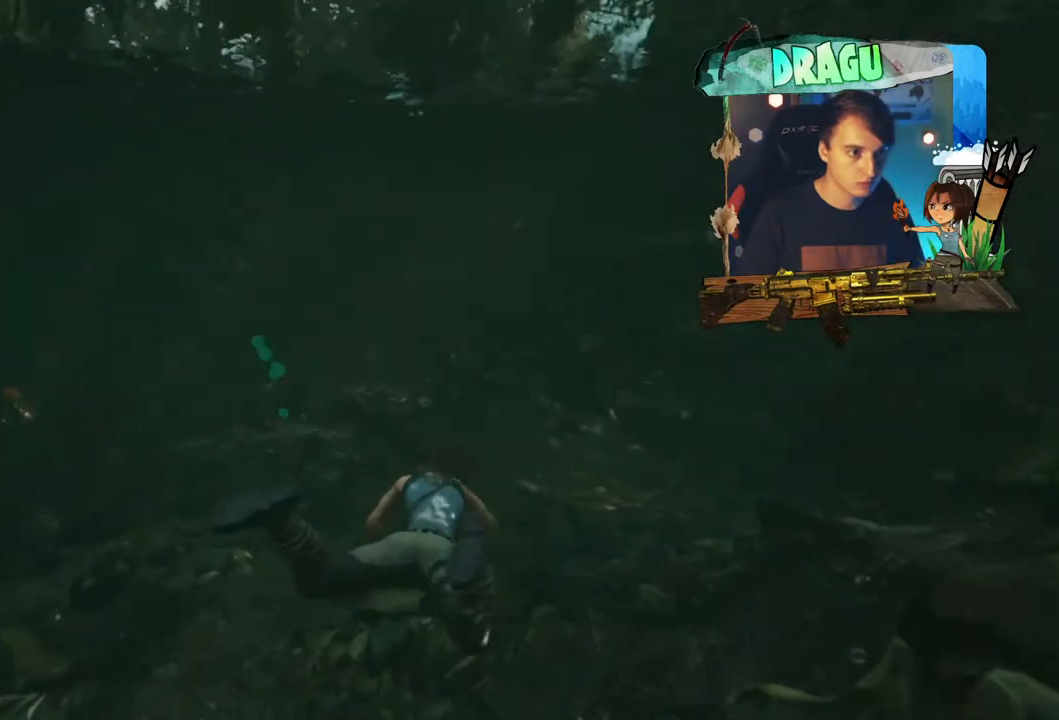
{"keys": ["q", "shift", "w"], "mouse": [], "events": [[417, "q", "down"]]}
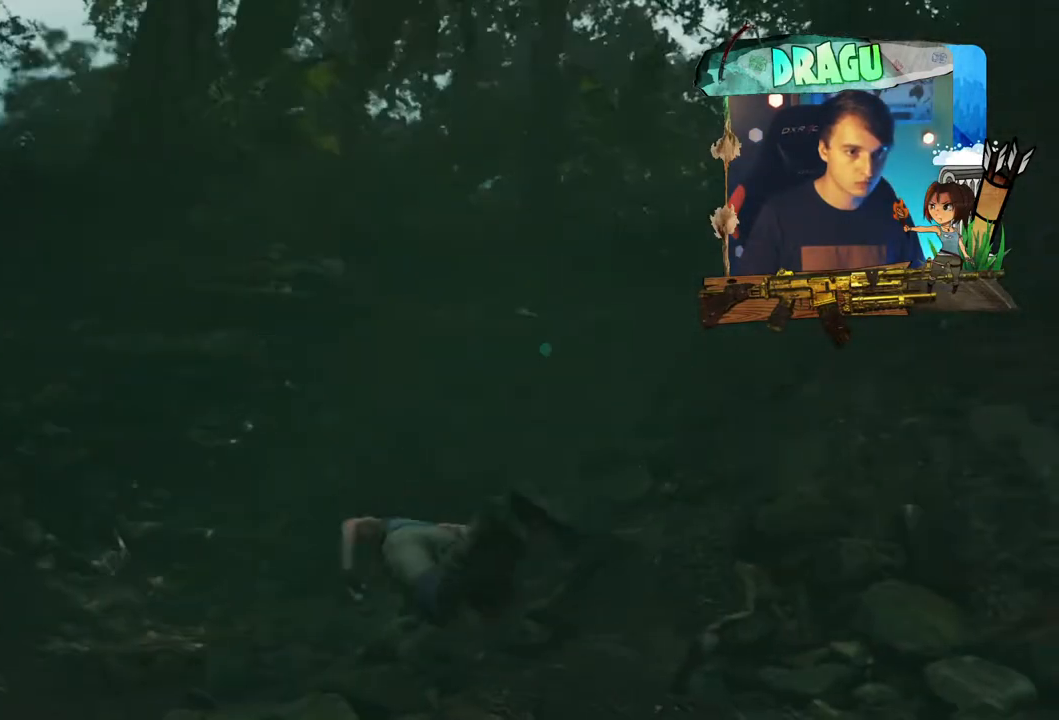
{"keys": ["shift", "w"], "mouse": [], "events": [[66, "q", "up"]]}
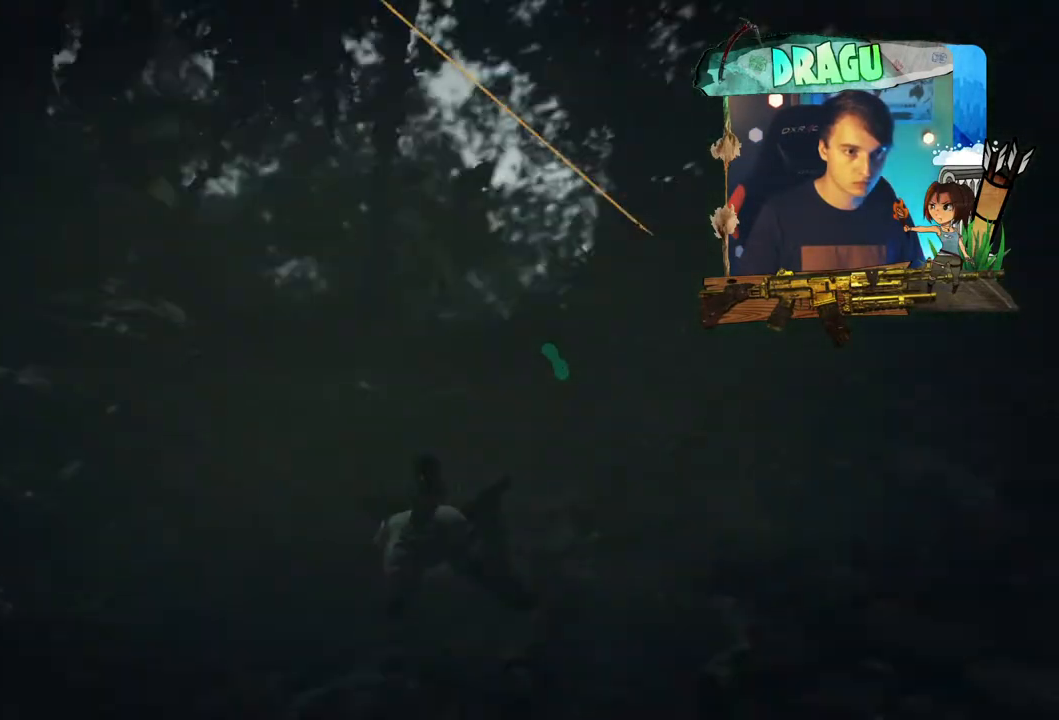
{"keys": ["shift", "w"], "mouse": [], "events": []}
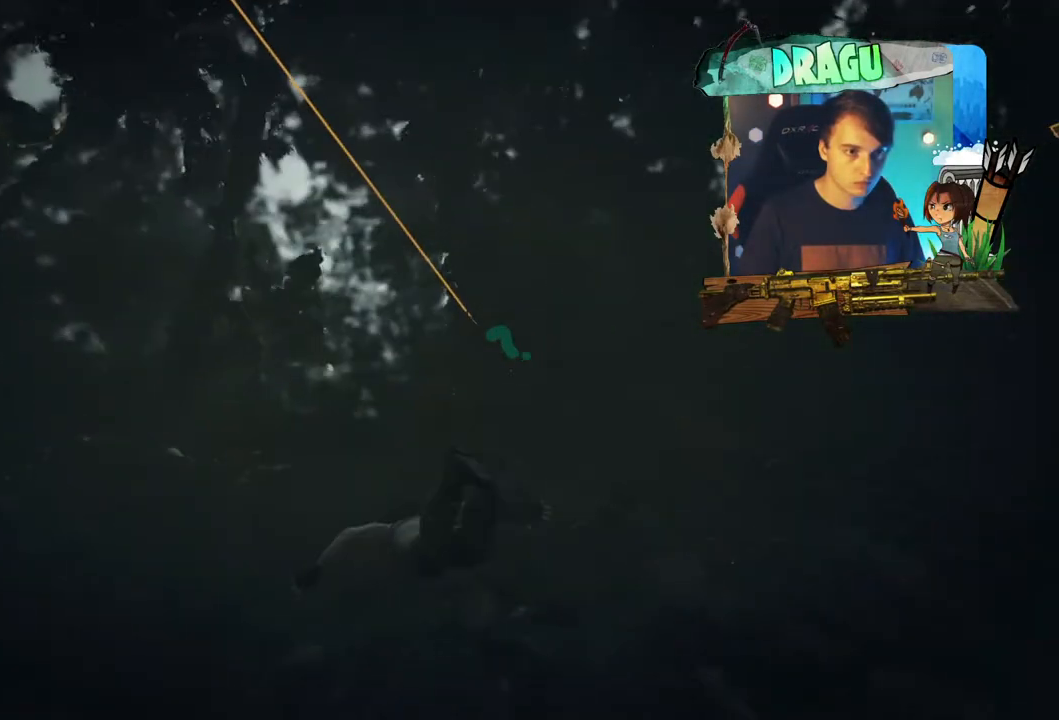
{"keys": ["shift", "w"], "mouse": [], "events": []}
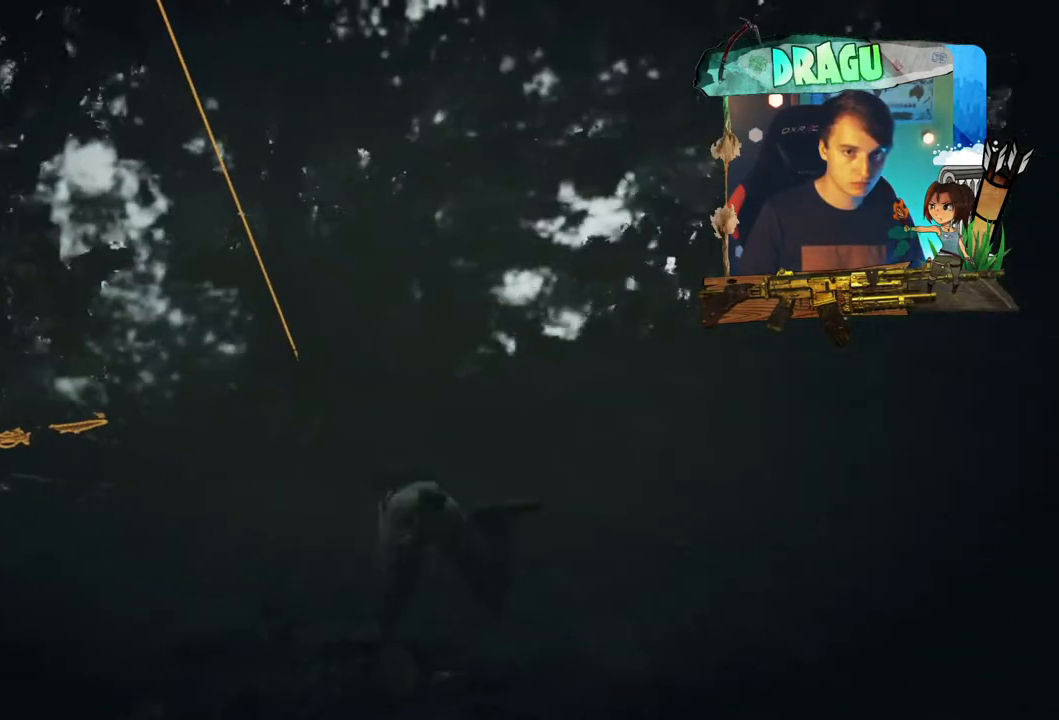
{"keys": ["a", "shift", "w"], "mouse": [], "events": [[434, "a", "down"]]}
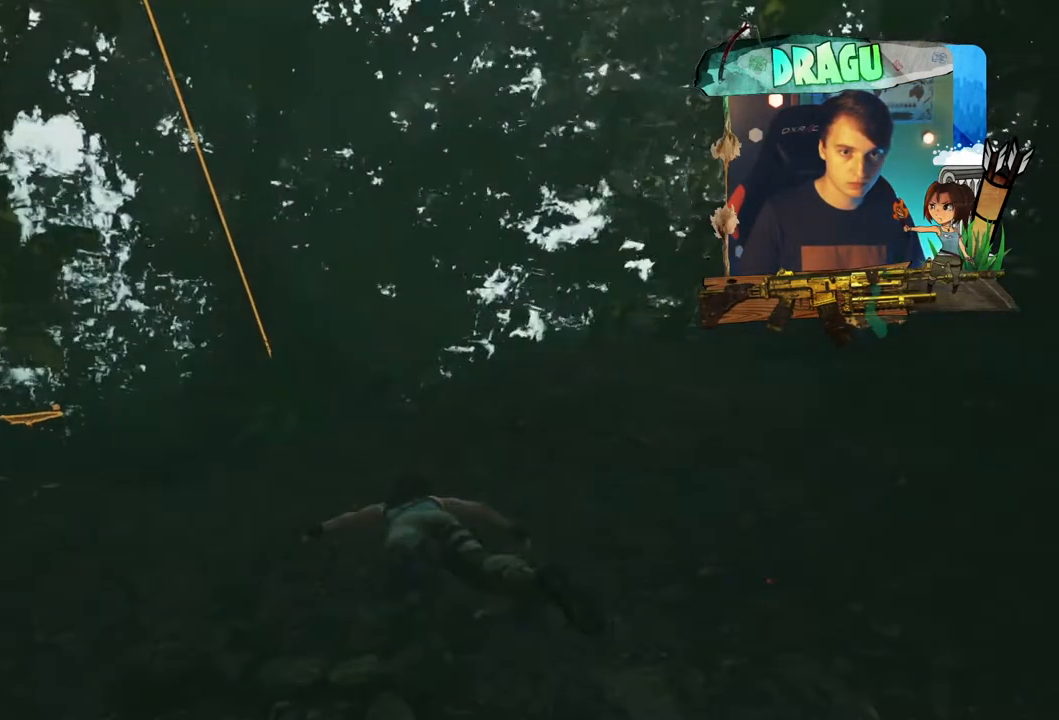
{"keys": ["shift", "w"], "mouse": [], "events": [[50, "a", "up"], [150, "shift", "up"], [350, "shift", "down"]]}
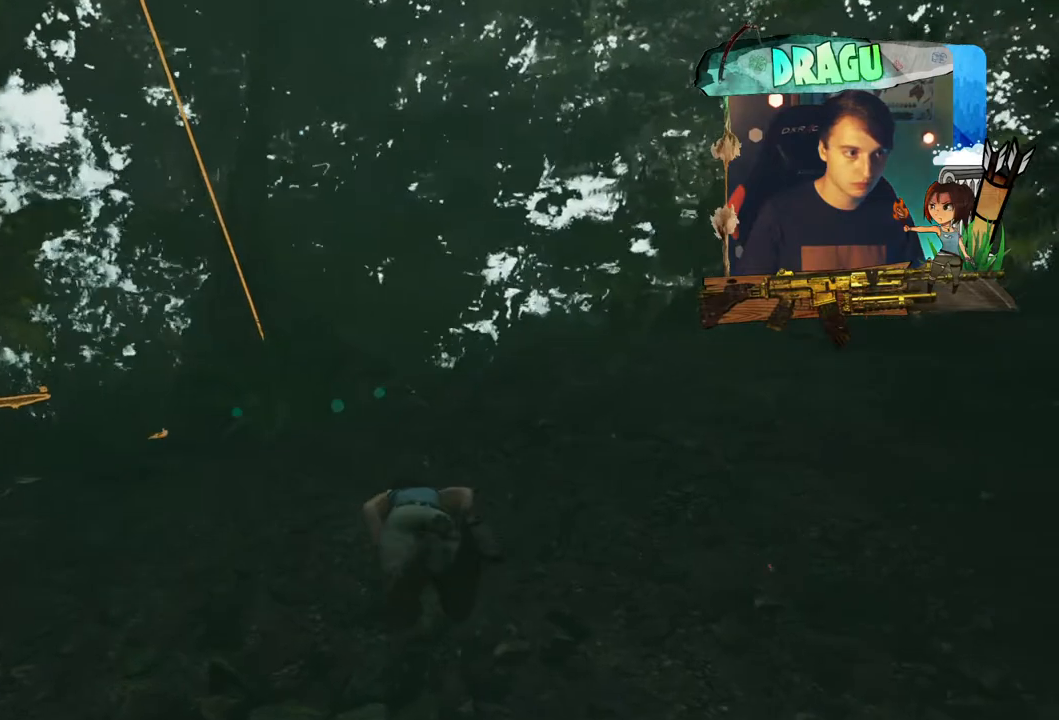
{"keys": ["shift", "w"], "mouse": [], "events": [[184, "a", "down"], [317, "a", "up"]]}
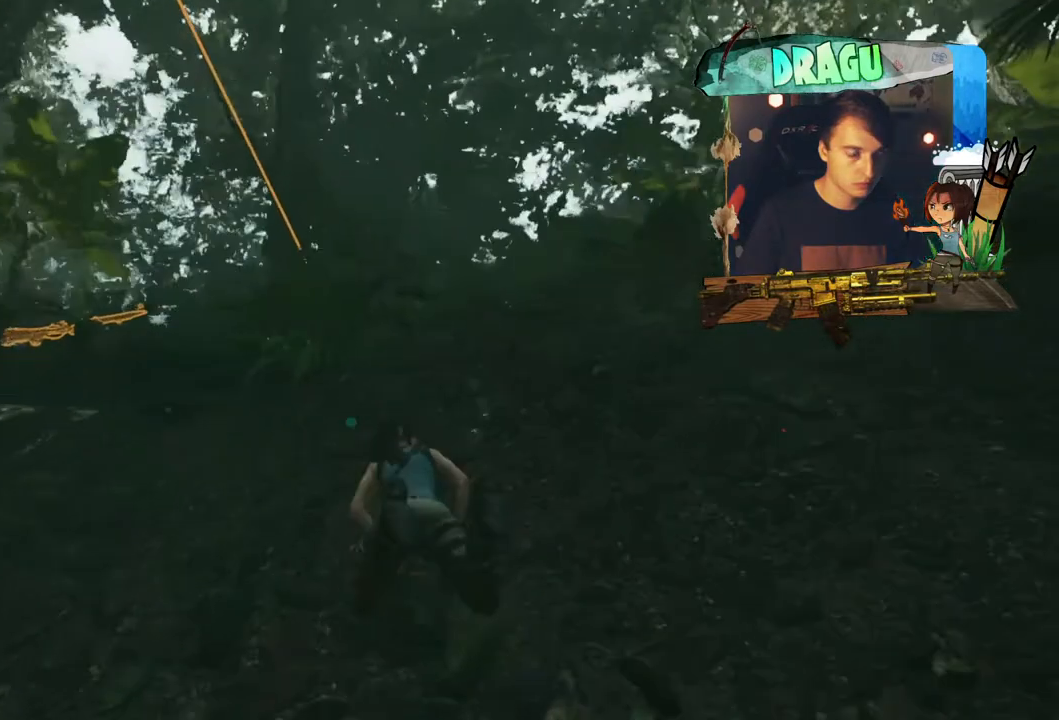
{"keys": ["shift", "w"], "mouse": [], "events": []}
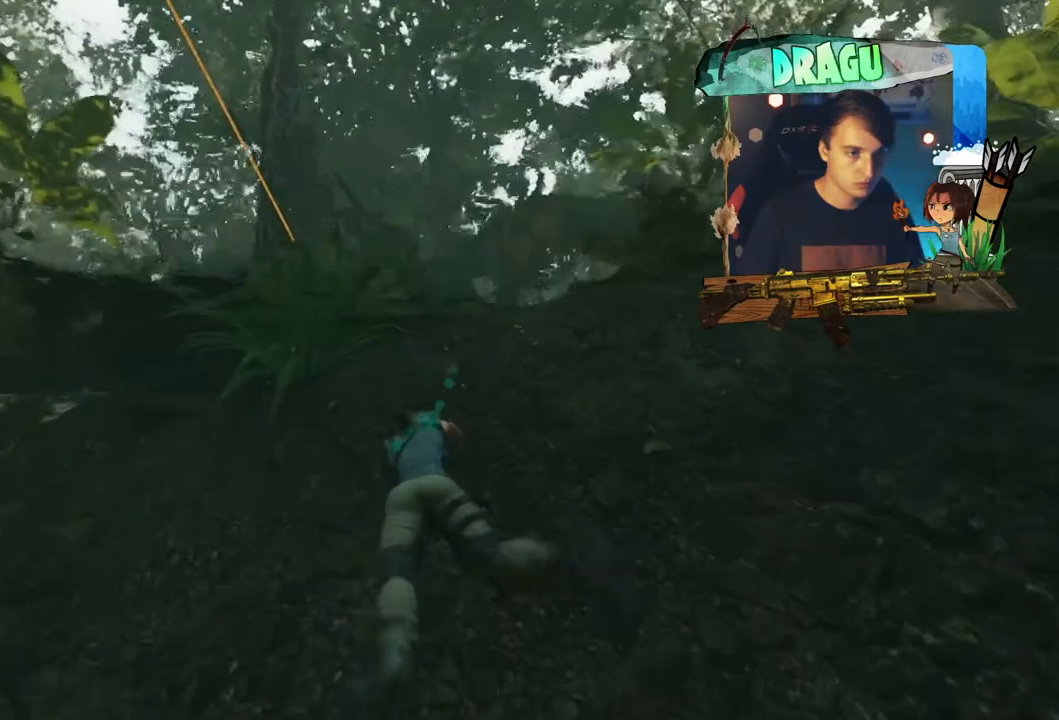
{"keys": ["shift", "w"], "mouse": [], "events": [[301, "space", "down"], [434, "space", "up"]]}
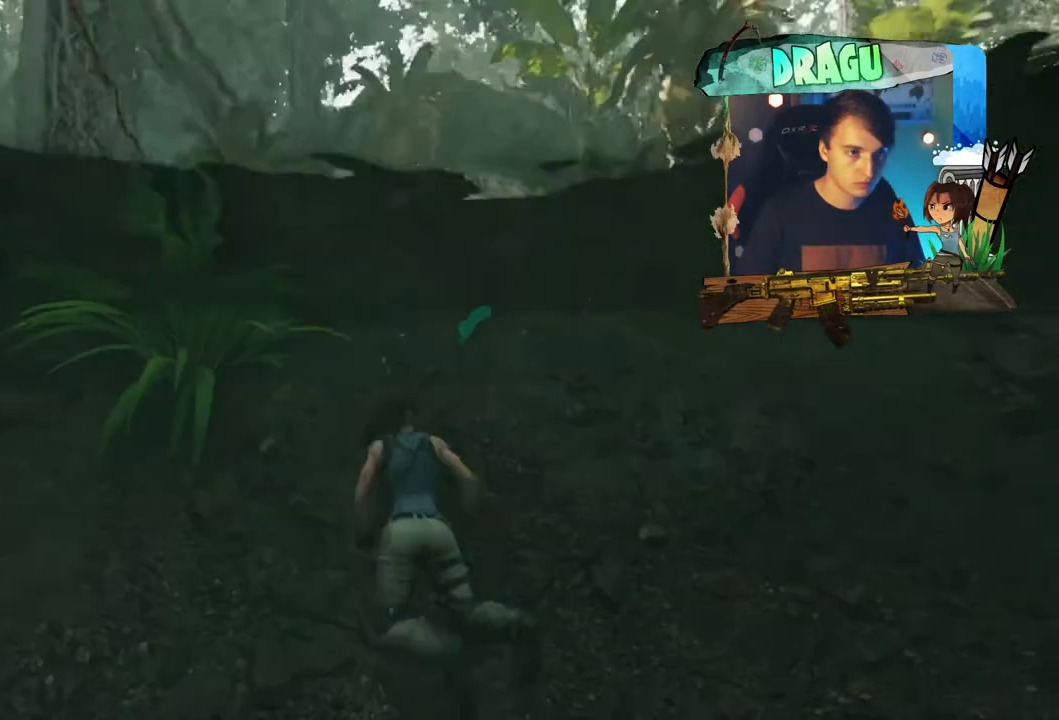
{"keys": ["shift", "w"], "mouse": [], "events": [[167, "space", "down"], [284, "space", "up"]]}
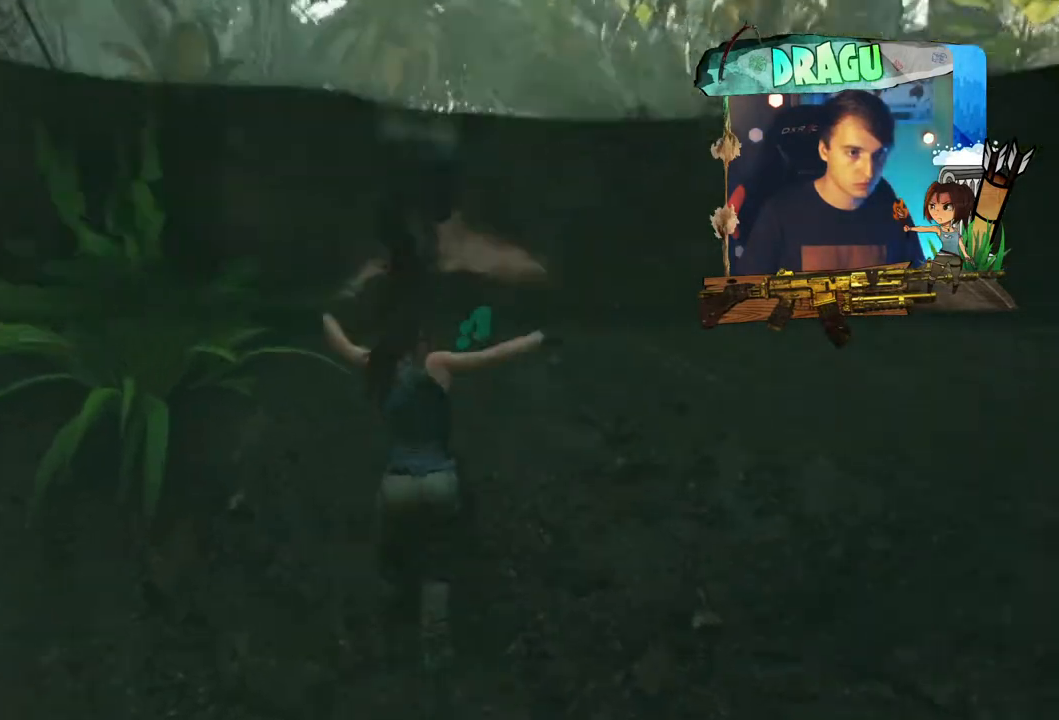
{"keys": ["shift", "w"], "mouse": [], "events": []}
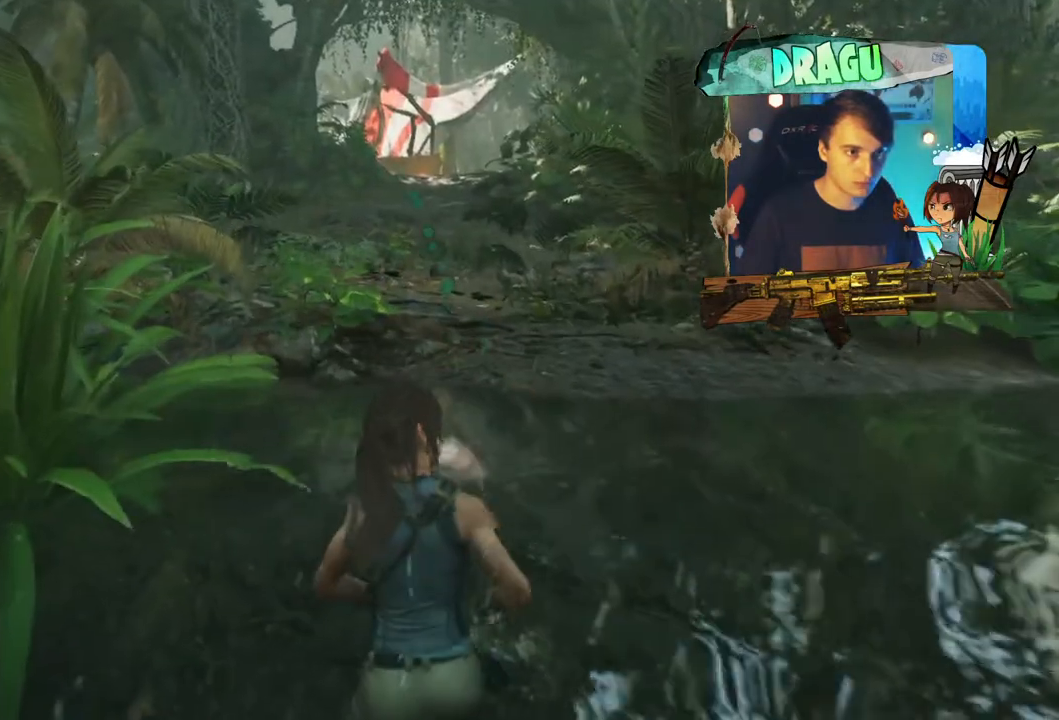
{"keys": ["shift", "space", "w"], "mouse": [], "events": [[33, "space", "down"], [134, "space", "up"], [501, "space", "down"]]}
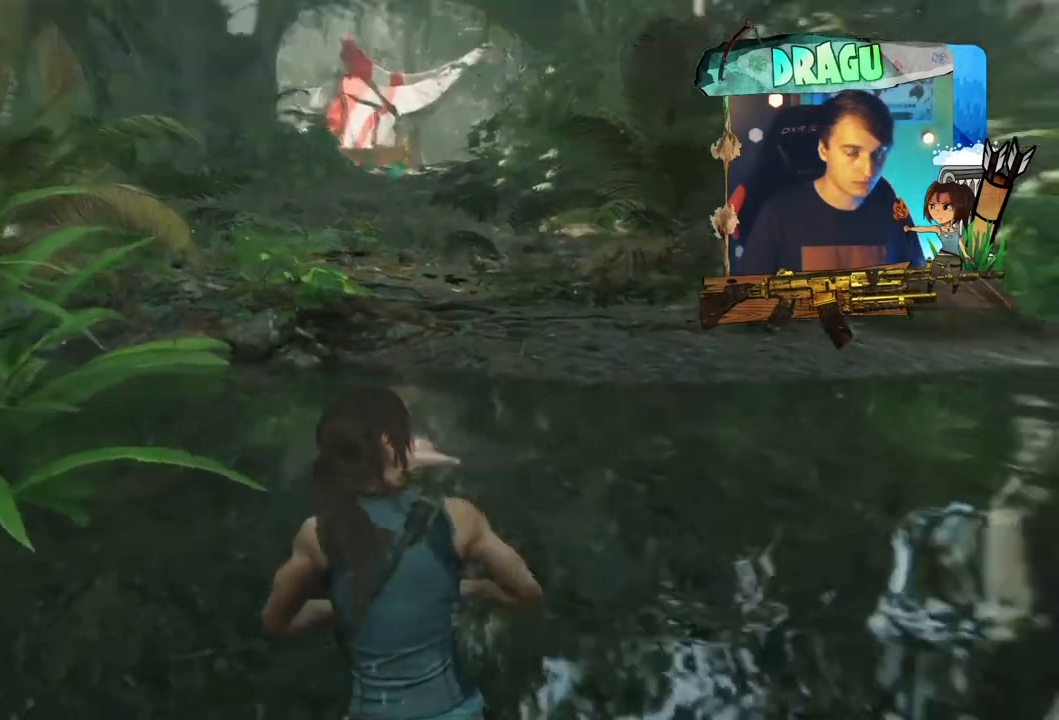
{"keys": ["shift", "w"], "mouse": [], "events": [[116, "space", "up"], [233, "space", "down"], [350, "space", "up"]]}
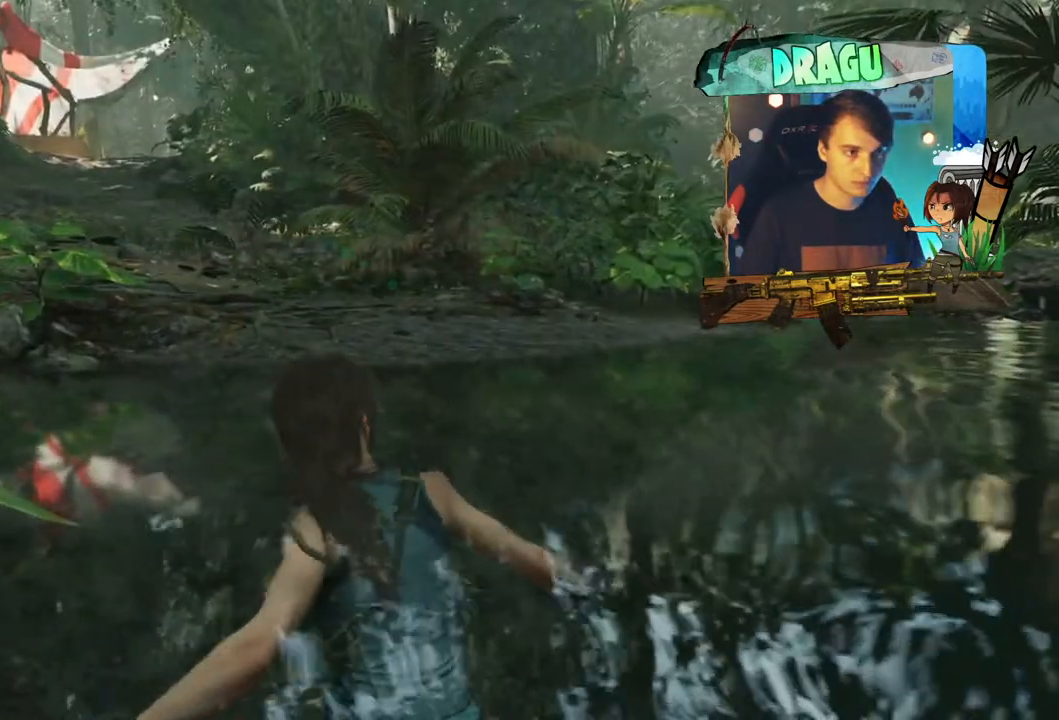
{"keys": ["shift", "w"], "mouse": [], "events": [[33, "space", "down"], [134, "space", "up"], [317, "space", "down"], [434, "space", "up"]]}
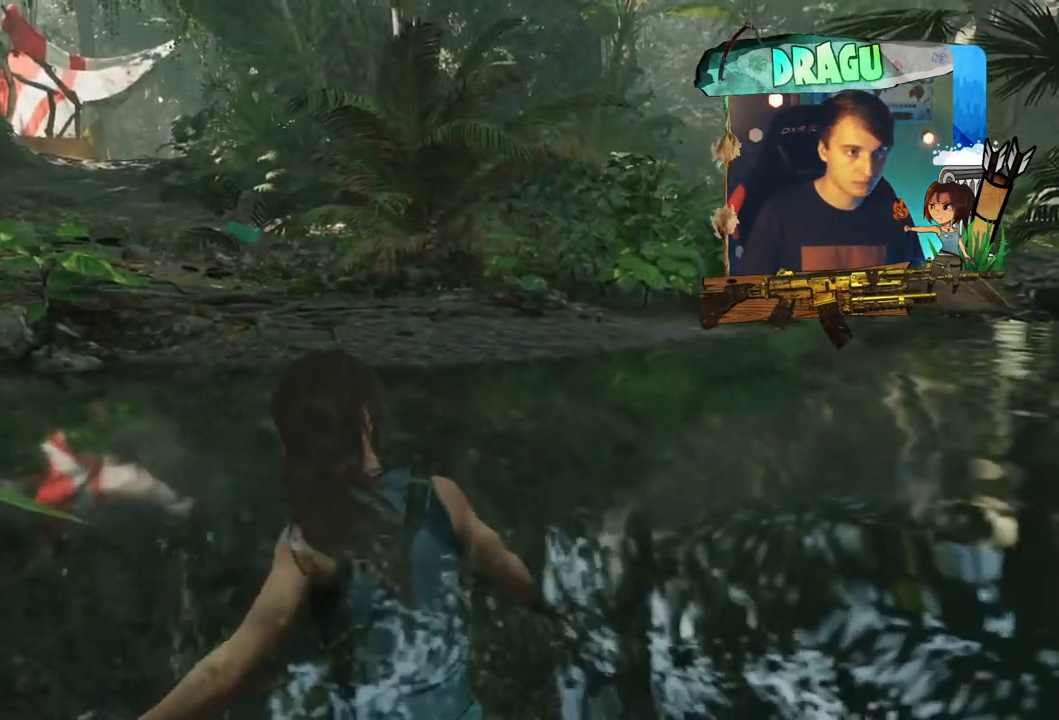
{"keys": ["w"], "mouse": [], "events": [[100, "space", "down"], [200, "space", "up"], [500, "shift", "up"]]}
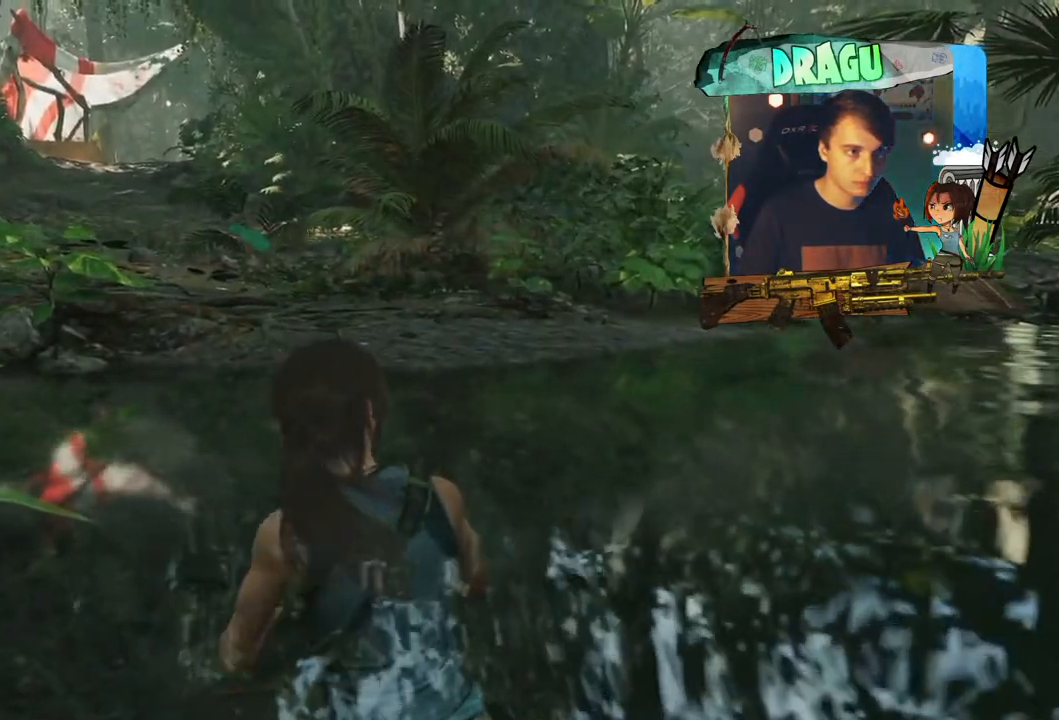
{"keys": ["a", "shift", "w"], "mouse": [], "events": [[100, "a", "down"], [384, "shift", "down"]]}
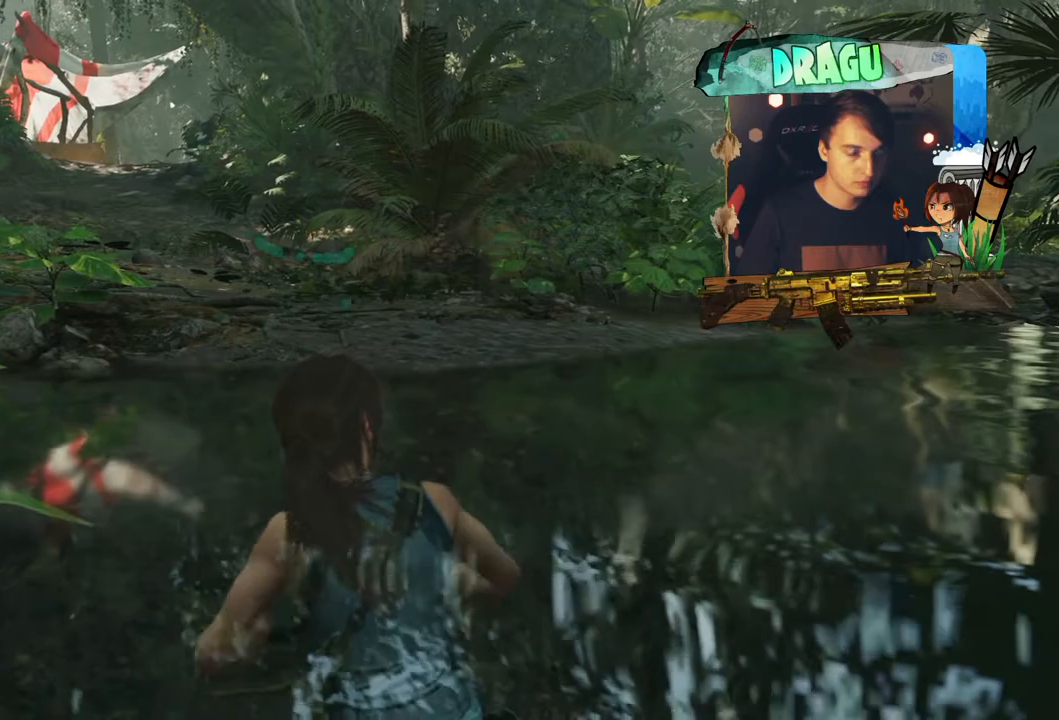
{"keys": ["w"], "mouse": [], "events": [[33, "space", "down"], [183, "a", "up"], [250, "space", "up"], [400, "shift", "up"]]}